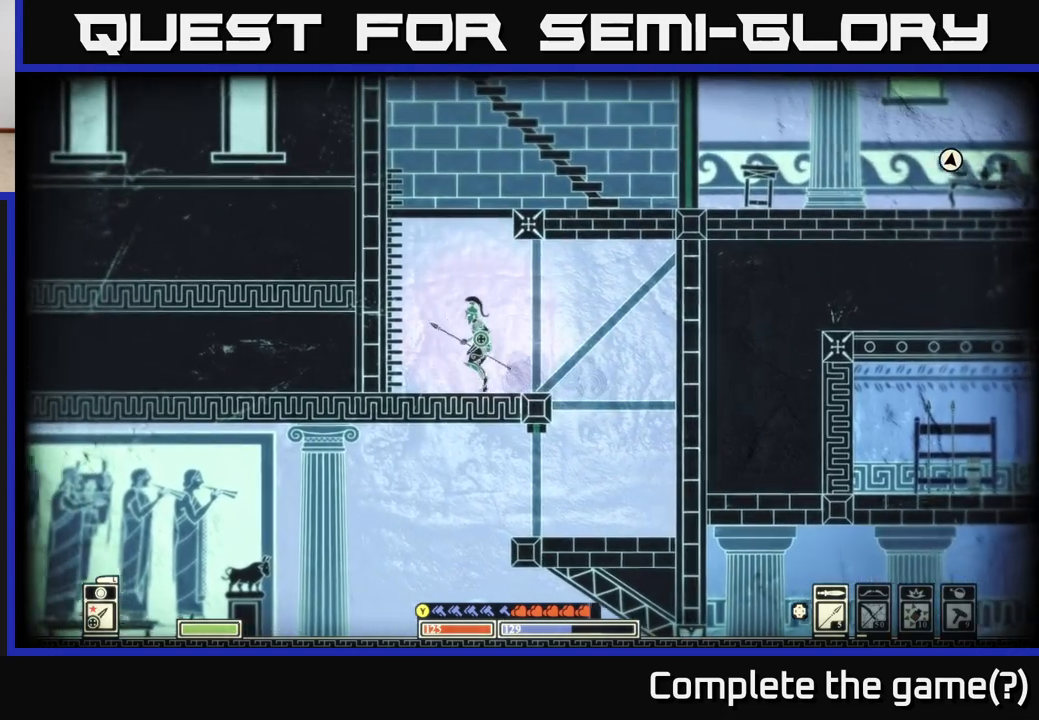
Gameplay with a controller (Xbox layout); each line is a JSON object with the inputs held at the frame after it. "events" lists button and stick changes between this image and that frame as [ms after this image, input, new state], when the widget could be followed in between.
{"buttons": ["A"], "left_stick": "right", "right_stick": "center", "events": [[33, "A", "down"], [283, "A", "up"], [367, "A", "down"], [500, "left_stick", "right"]]}
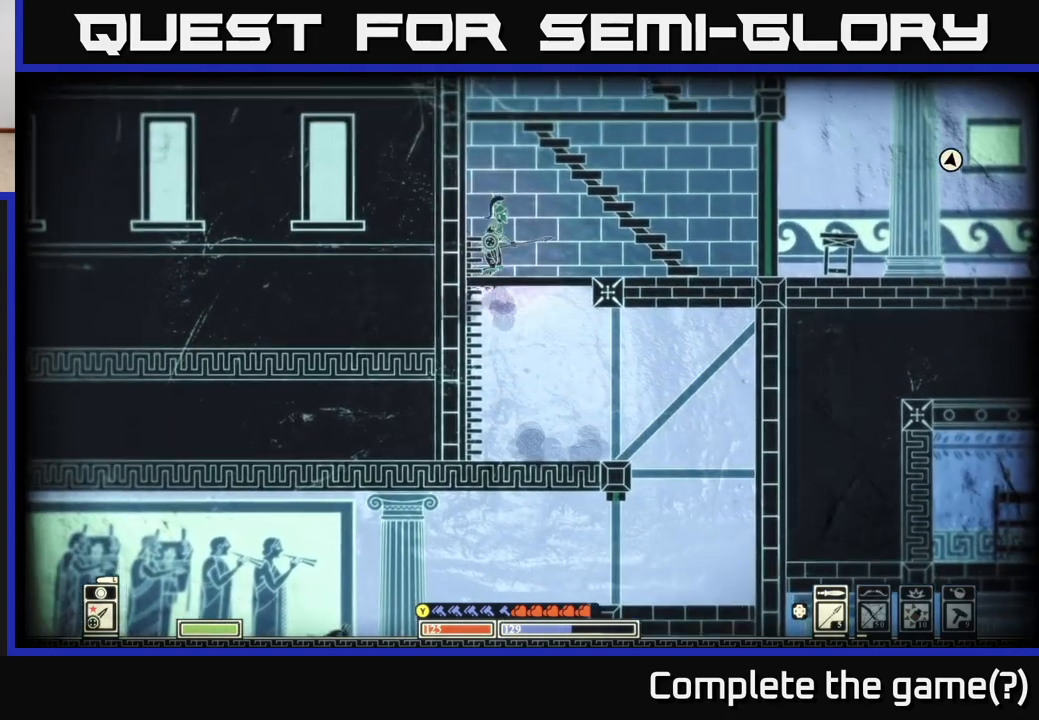
{"buttons": [], "left_stick": "right", "right_stick": "right", "events": [[167, "A", "up"], [367, "right_stick", "right"]]}
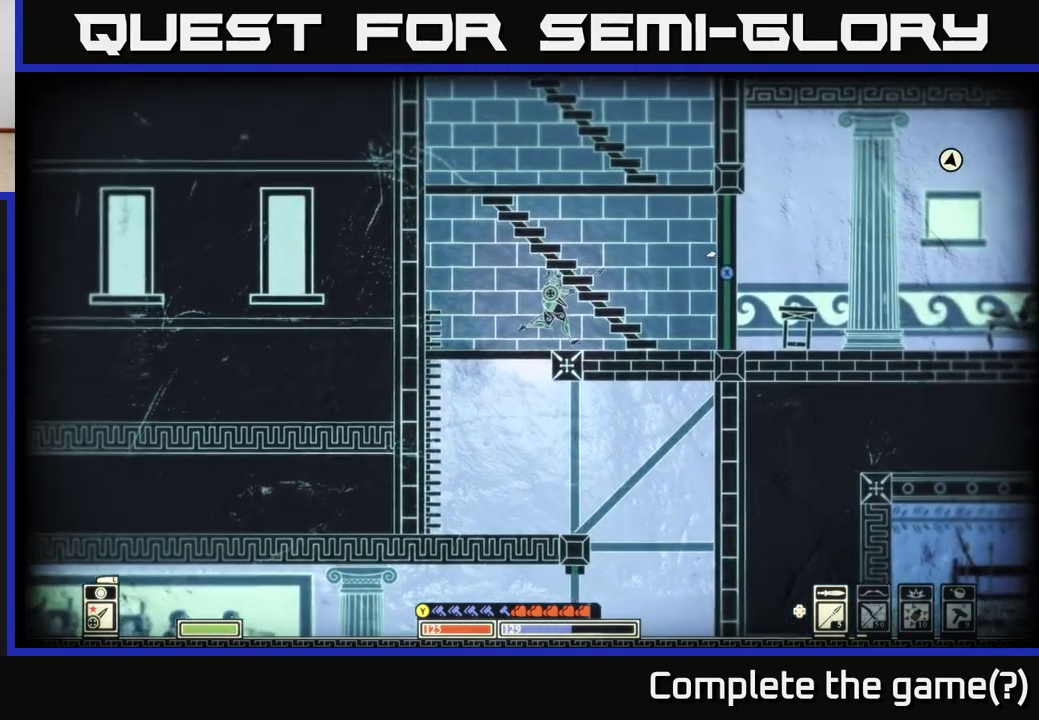
{"buttons": [], "left_stick": "right", "right_stick": "right", "events": []}
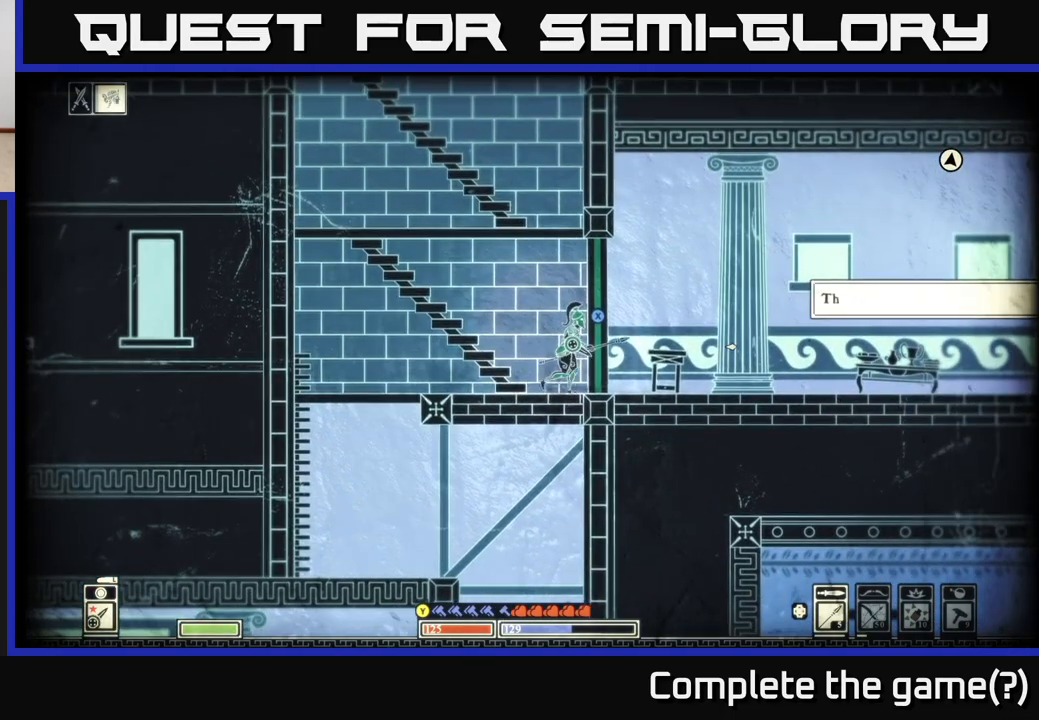
{"buttons": ["X"], "left_stick": "center", "right_stick": "center", "events": [[67, "right_stick", "center"], [117, "left_stick", "center"], [167, "X", "down"]]}
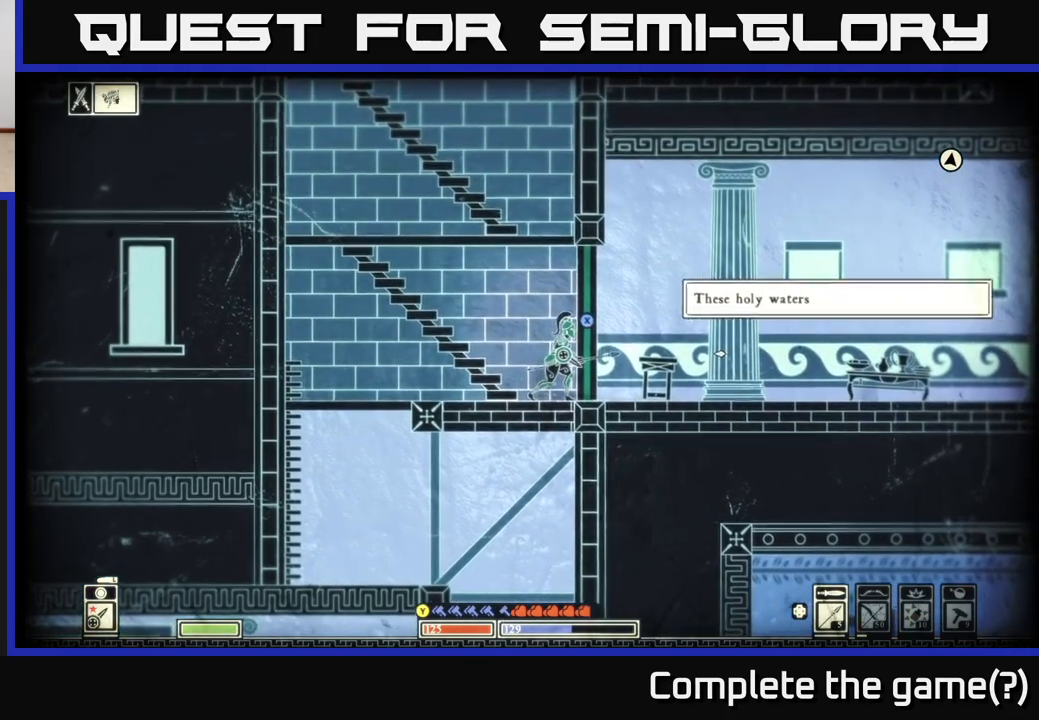
{"buttons": [], "left_stick": "center", "right_stick": "center", "events": [[383, "X", "up"]]}
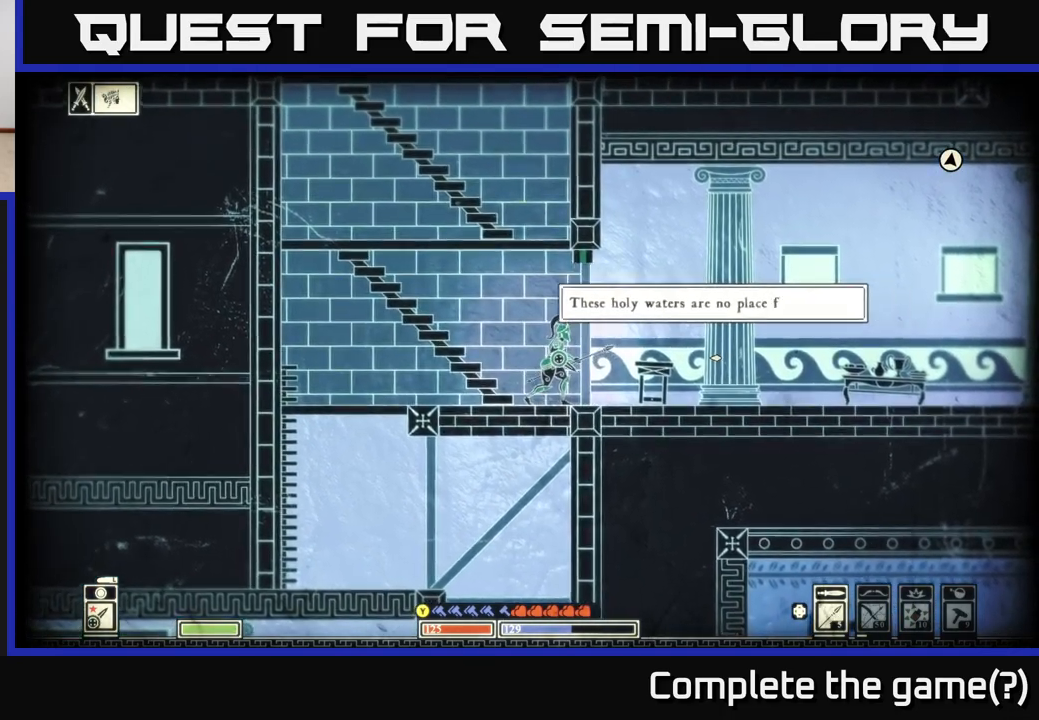
{"buttons": [], "left_stick": "right", "right_stick": "right", "events": [[50, "right_stick", "right"], [67, "left_stick", "right"], [83, "R2", "down"], [200, "R2", "up"], [233, "left_stick", "center"], [317, "left_stick", "right"]]}
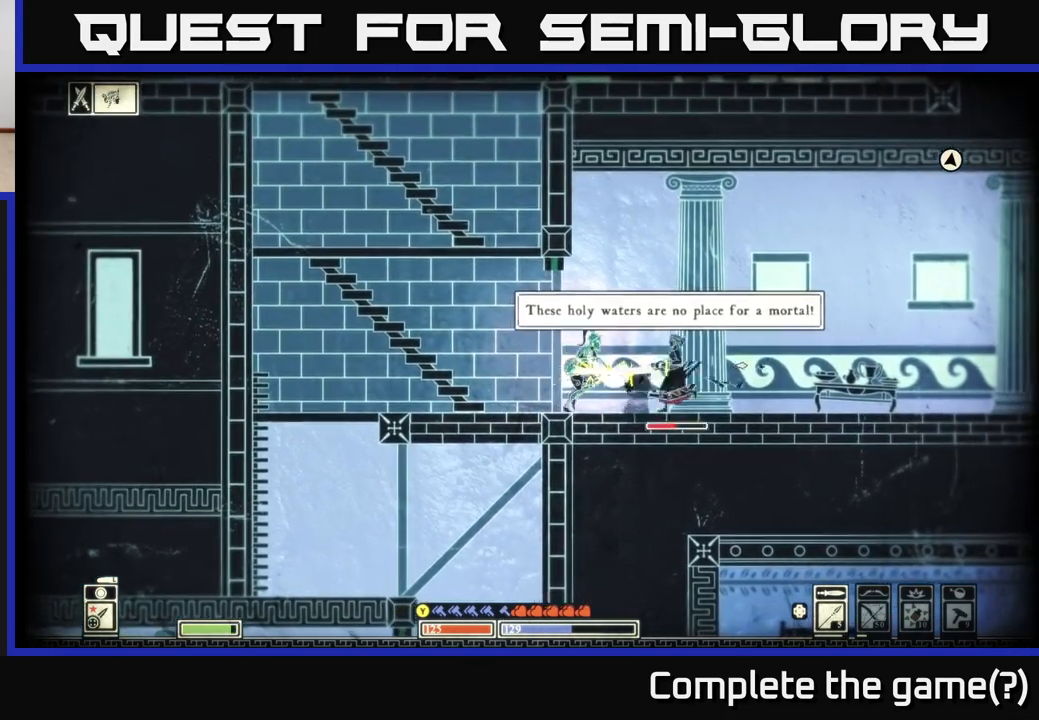
{"buttons": [], "left_stick": "center", "right_stick": "right", "events": [[400, "left_stick", "center"]]}
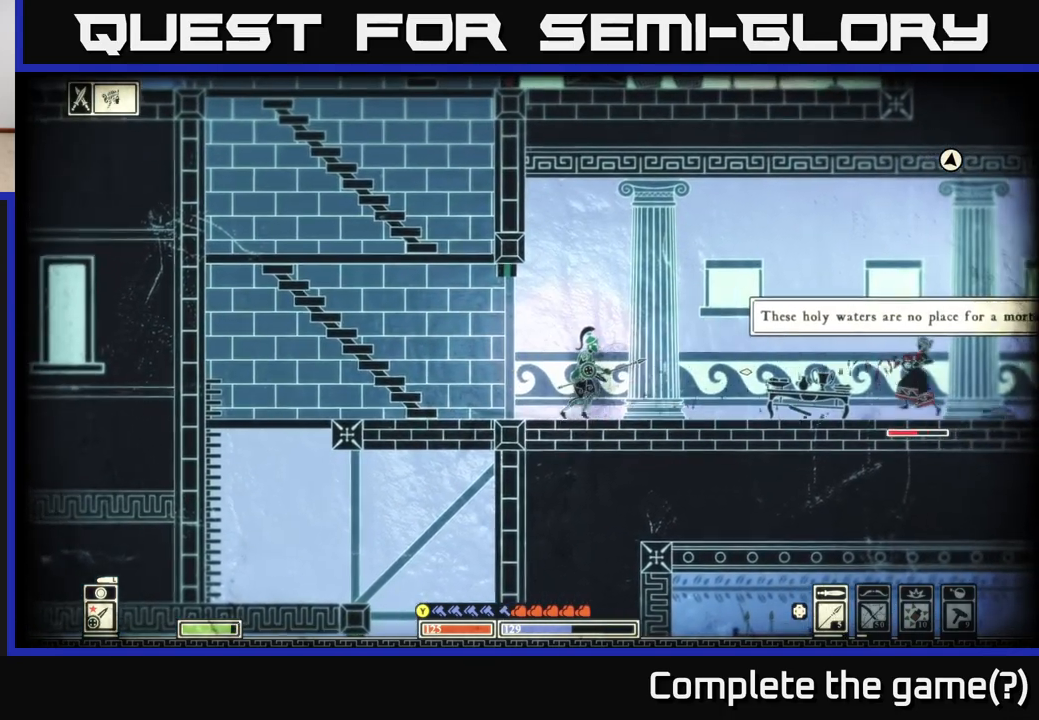
{"buttons": [], "left_stick": "right", "right_stick": "right", "events": [[83, "left_stick", "right"]]}
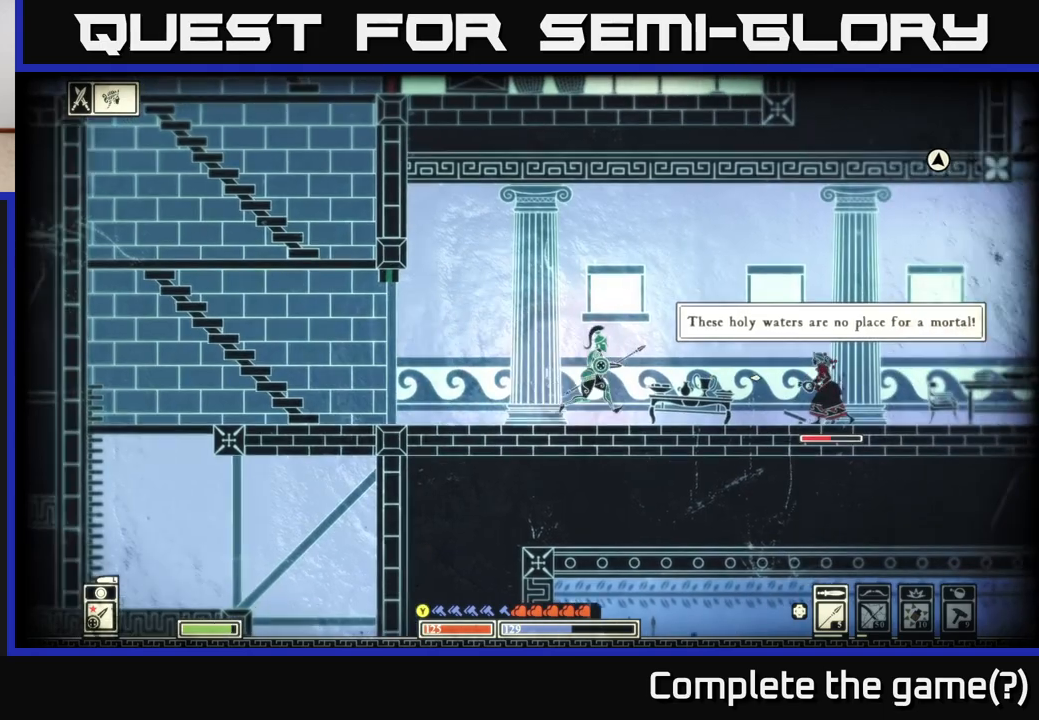
{"buttons": [], "left_stick": "right", "right_stick": "right", "events": [[17, "R2", "down"], [150, "R2", "up"]]}
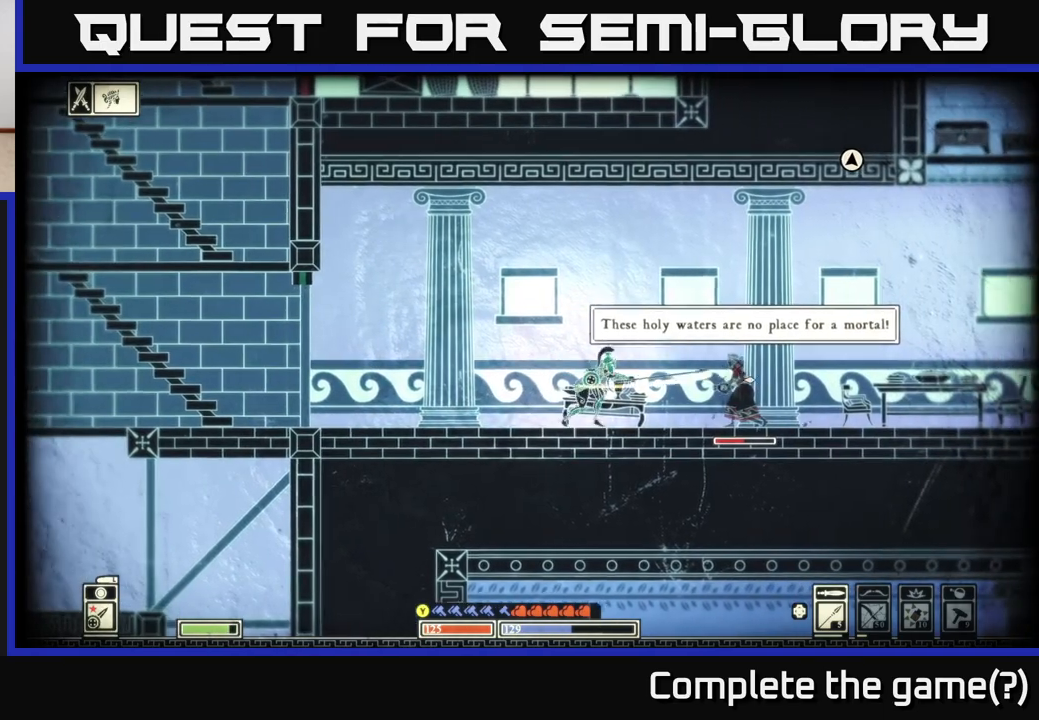
{"buttons": [], "left_stick": "right", "right_stick": "right", "events": [[217, "left_stick", "center"], [333, "R2", "down"], [367, "left_stick", "right"], [433, "R2", "up"]]}
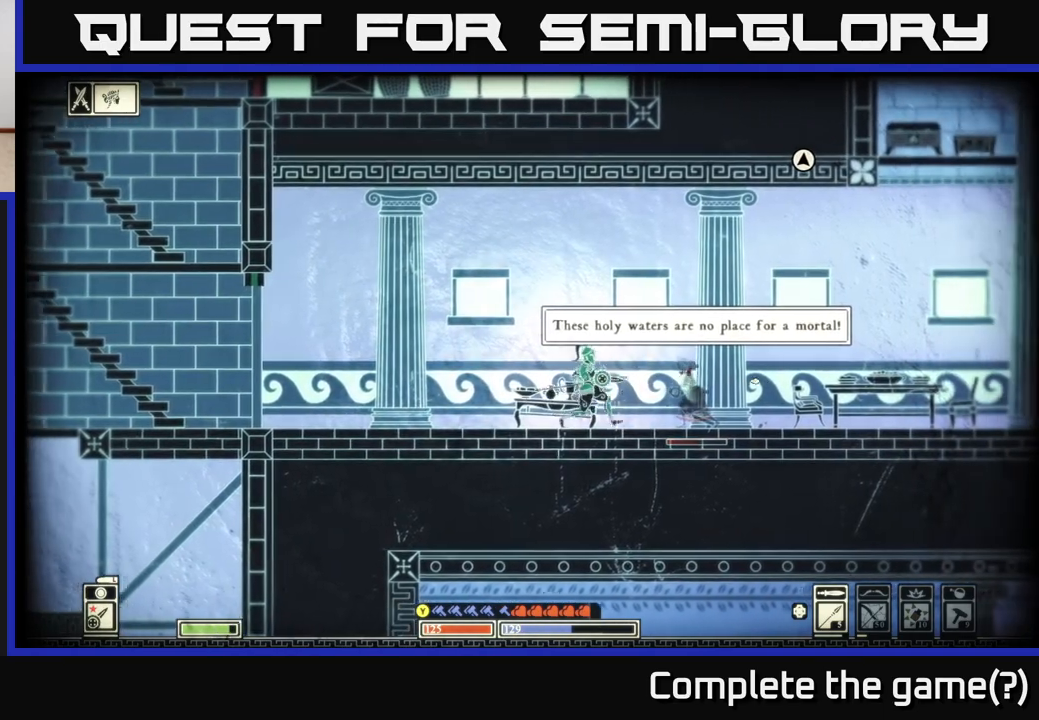
{"buttons": [], "left_stick": "right", "right_stick": "right", "events": [[217, "left_stick", "center"], [483, "left_stick", "right"]]}
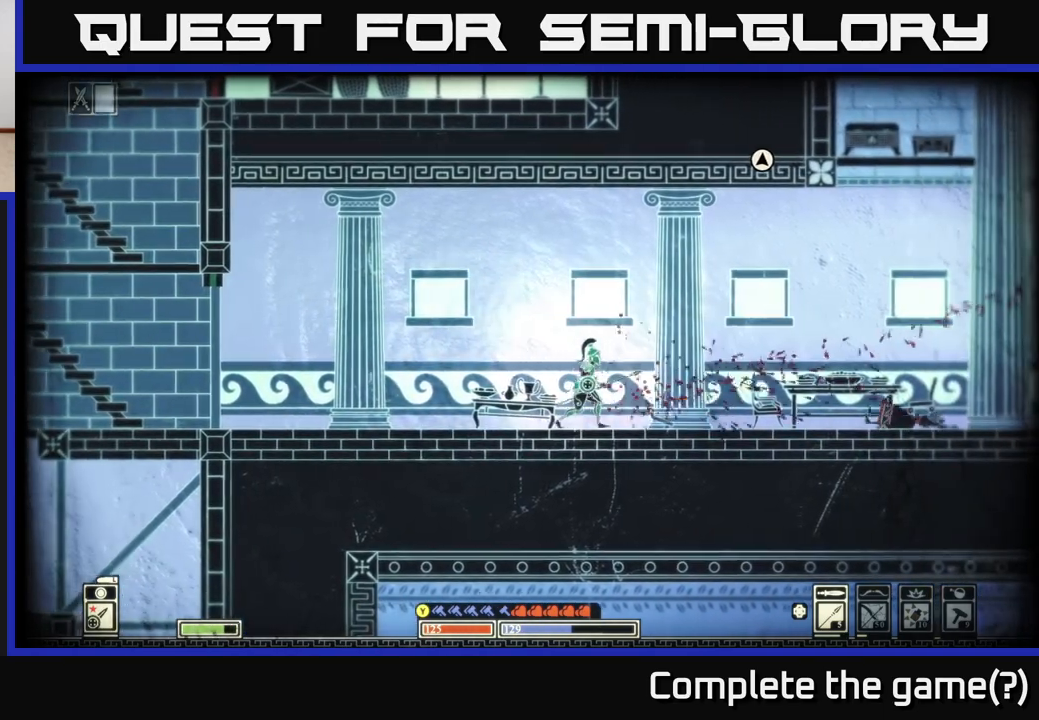
{"buttons": [], "left_stick": "right", "right_stick": "center", "events": [[217, "right_stick", "center"]]}
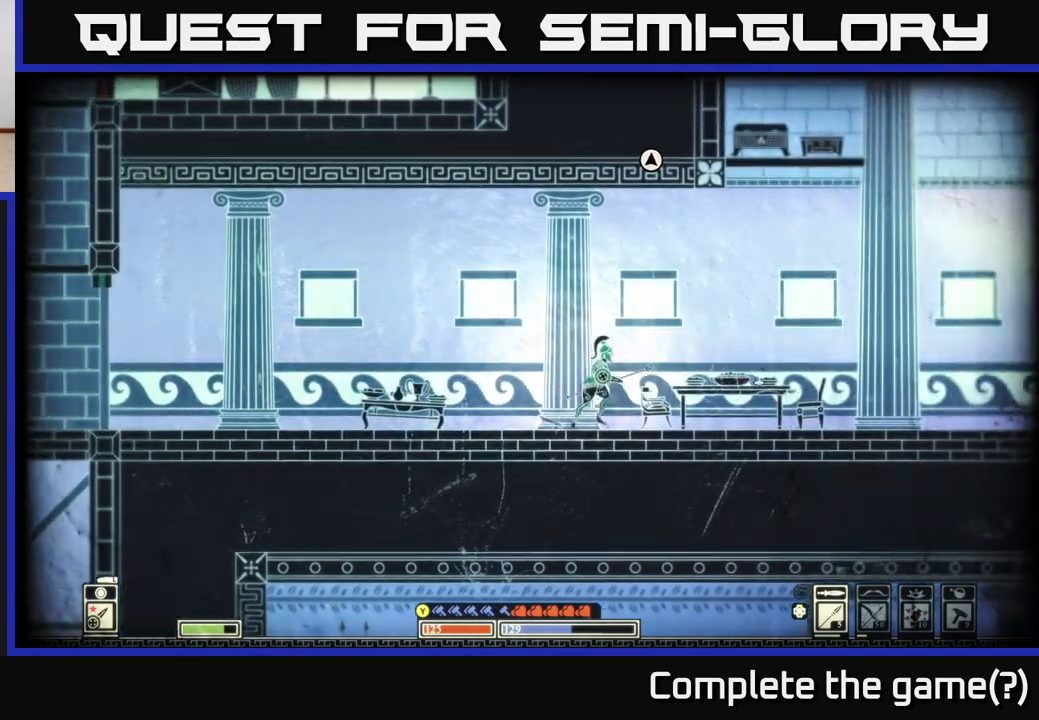
{"buttons": [], "left_stick": "right", "right_stick": "center", "events": []}
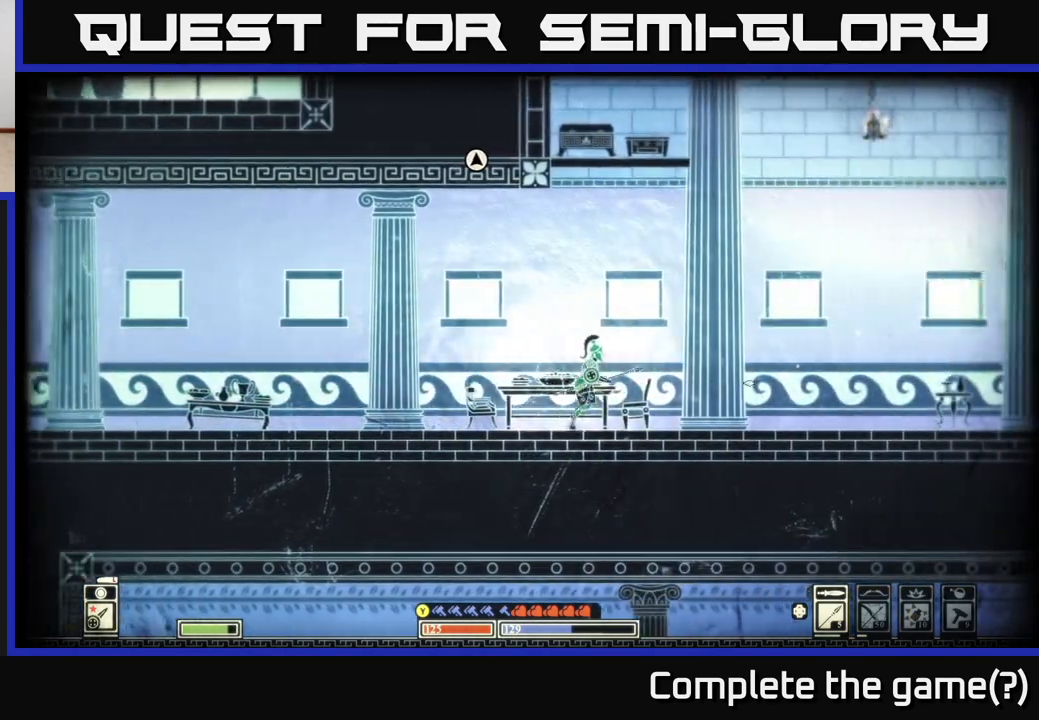
{"buttons": [], "left_stick": "right", "right_stick": "right", "events": [[233, "left_stick", "center"], [333, "left_stick", "right"], [400, "right_stick", "right"]]}
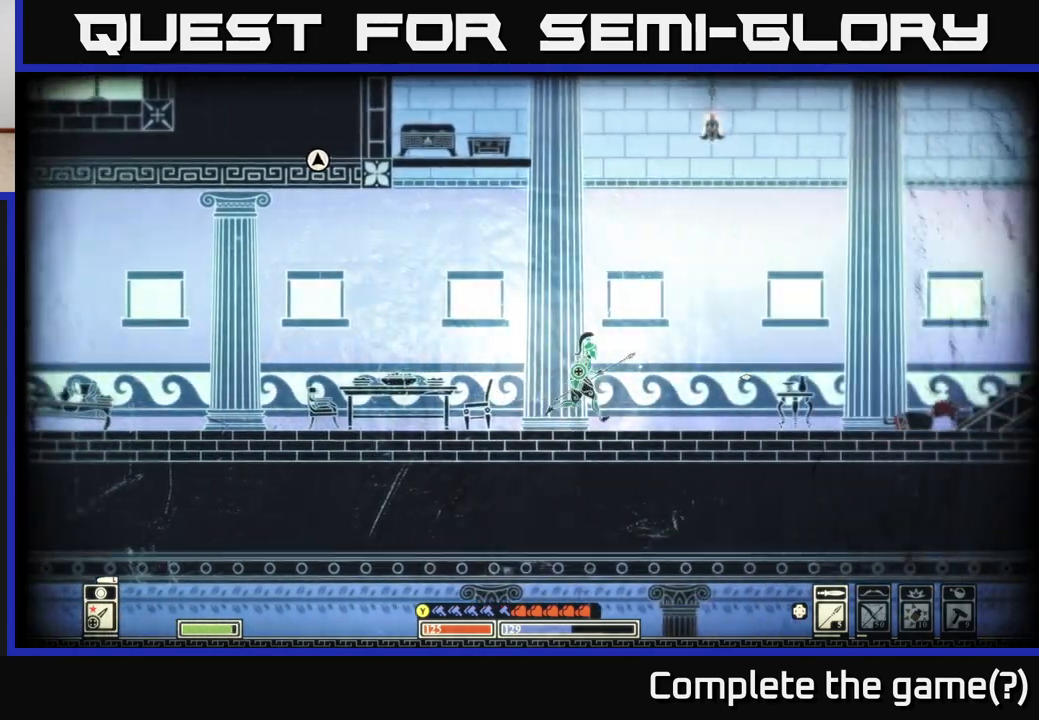
{"buttons": [], "left_stick": "right", "right_stick": "right", "events": []}
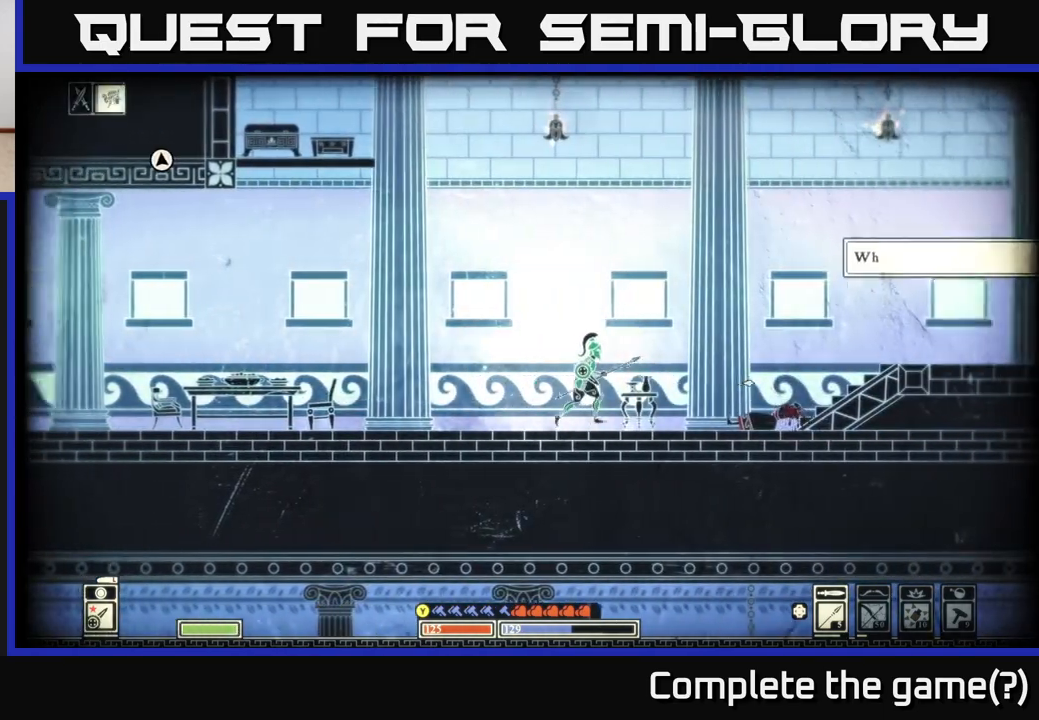
{"buttons": ["R2"], "left_stick": "right", "right_stick": "right", "events": [[333, "left_stick", "center"], [400, "left_stick", "right"], [467, "R2", "down"]]}
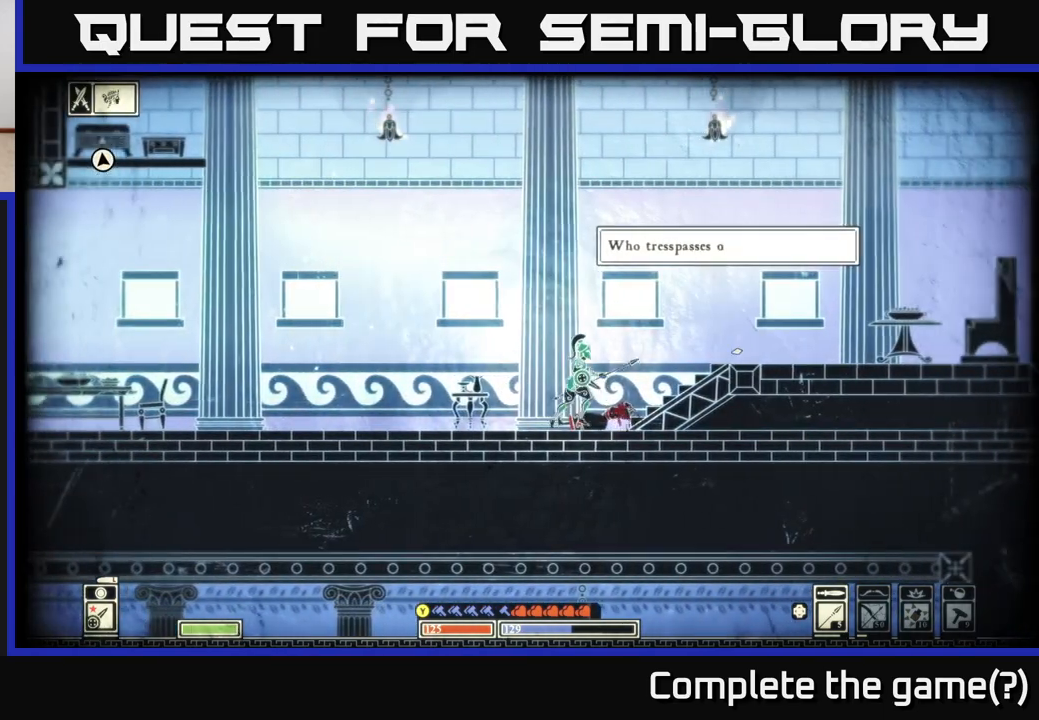
{"buttons": [], "left_stick": "right", "right_stick": "right", "events": [[100, "R2", "up"]]}
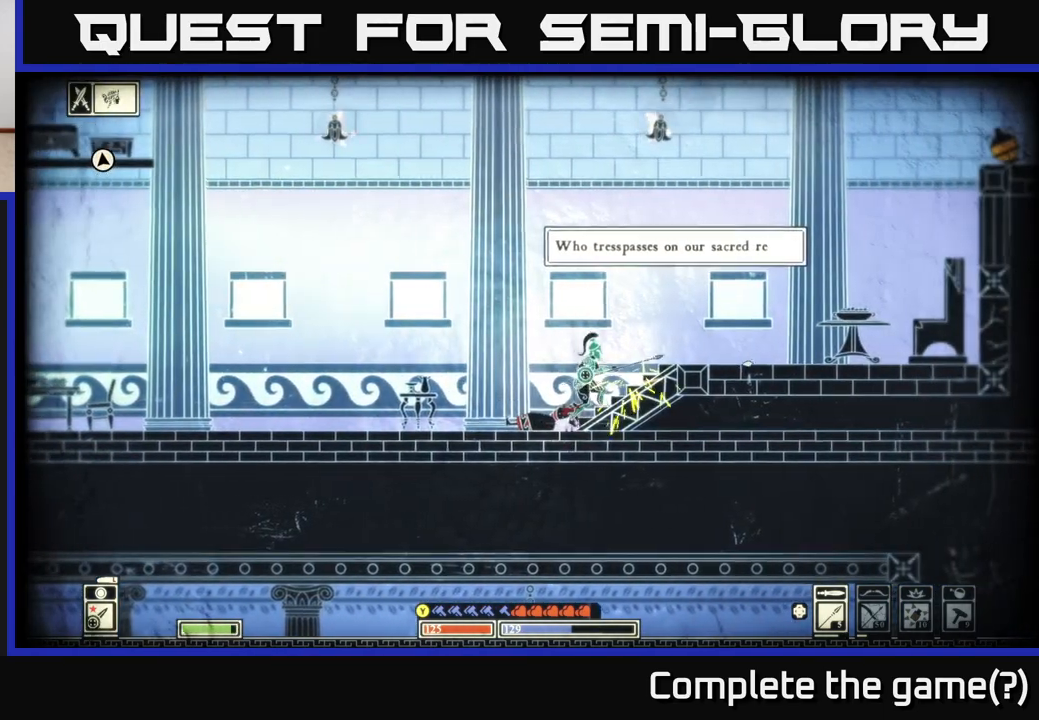
{"buttons": [], "left_stick": "center", "right_stick": "right", "events": [[133, "left_stick", "center"], [300, "left_stick", "right"], [317, "R2", "down"], [417, "R2", "up"], [433, "left_stick", "center"]]}
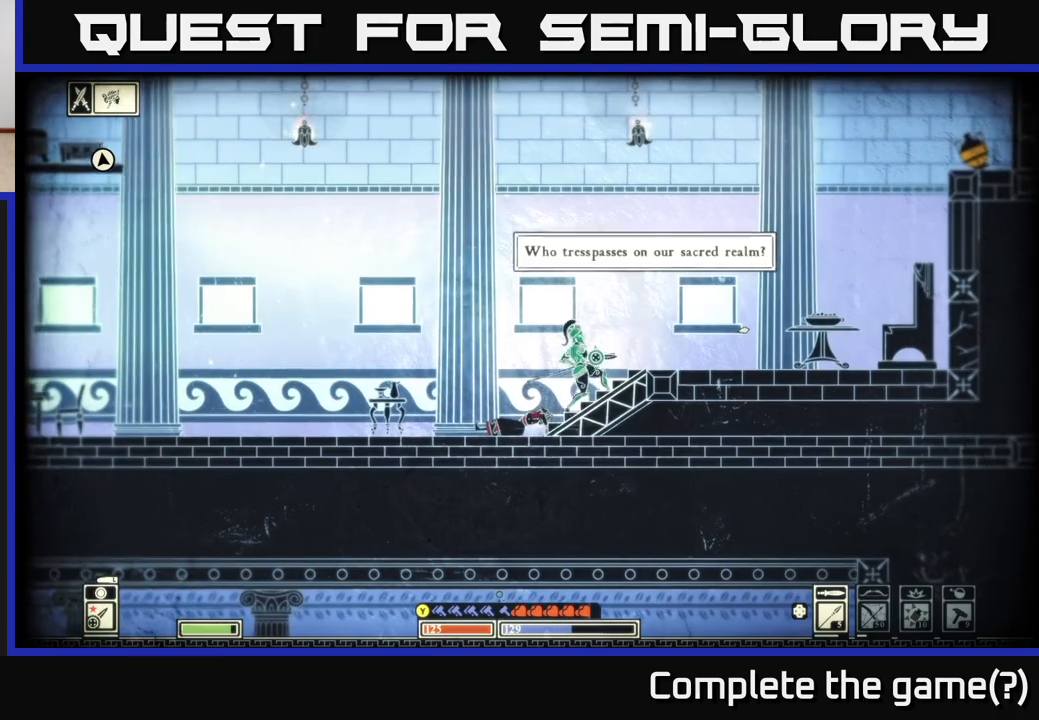
{"buttons": [], "left_stick": "center", "right_stick": "up-right", "events": [[83, "left_stick", "right"], [233, "right_stick", "up-right"], [383, "left_stick", "center"]]}
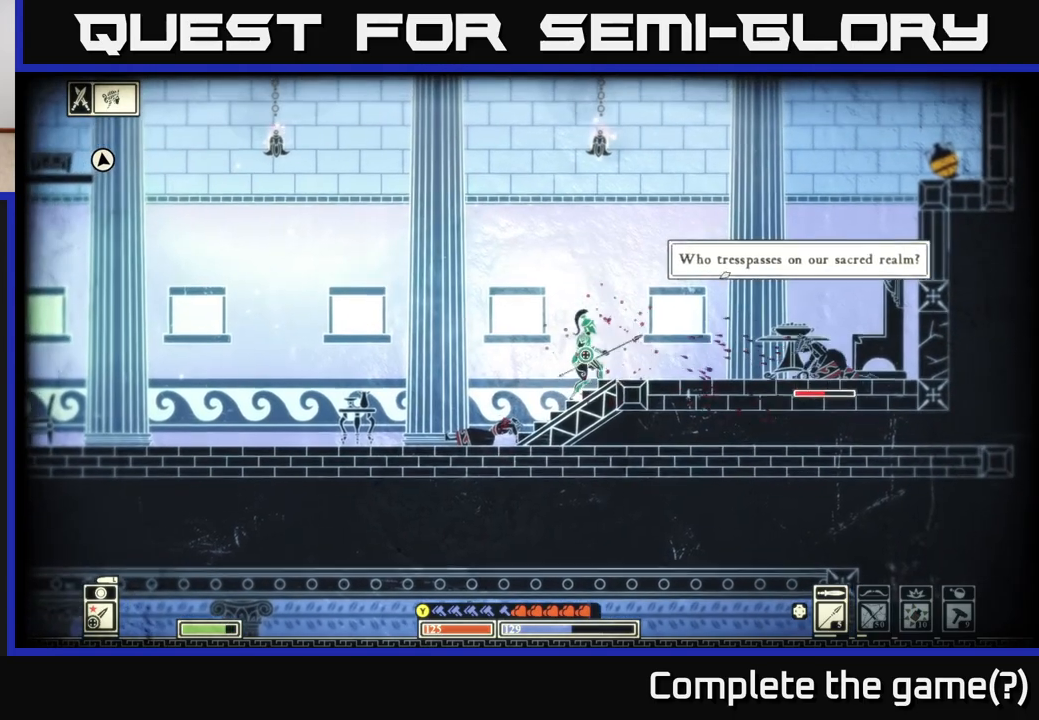
{"buttons": [], "left_stick": "right", "right_stick": "right", "events": [[33, "left_stick", "right"], [100, "right_stick", "right"]]}
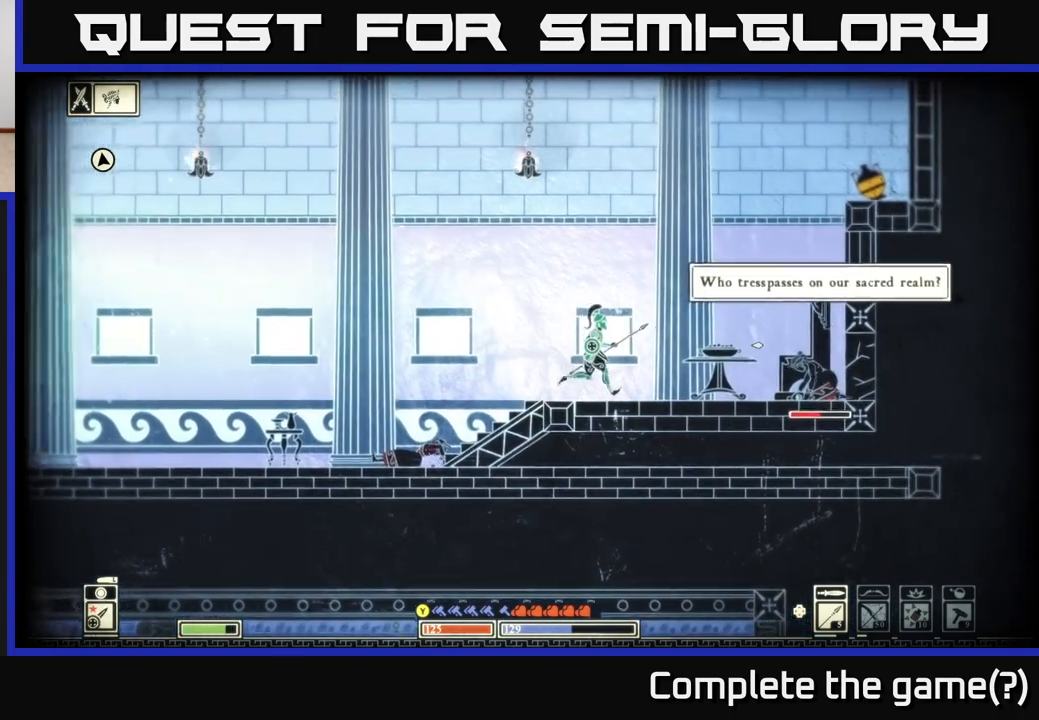
{"buttons": [], "left_stick": "right", "right_stick": "right", "events": [[300, "R2", "down"], [417, "R2", "up"]]}
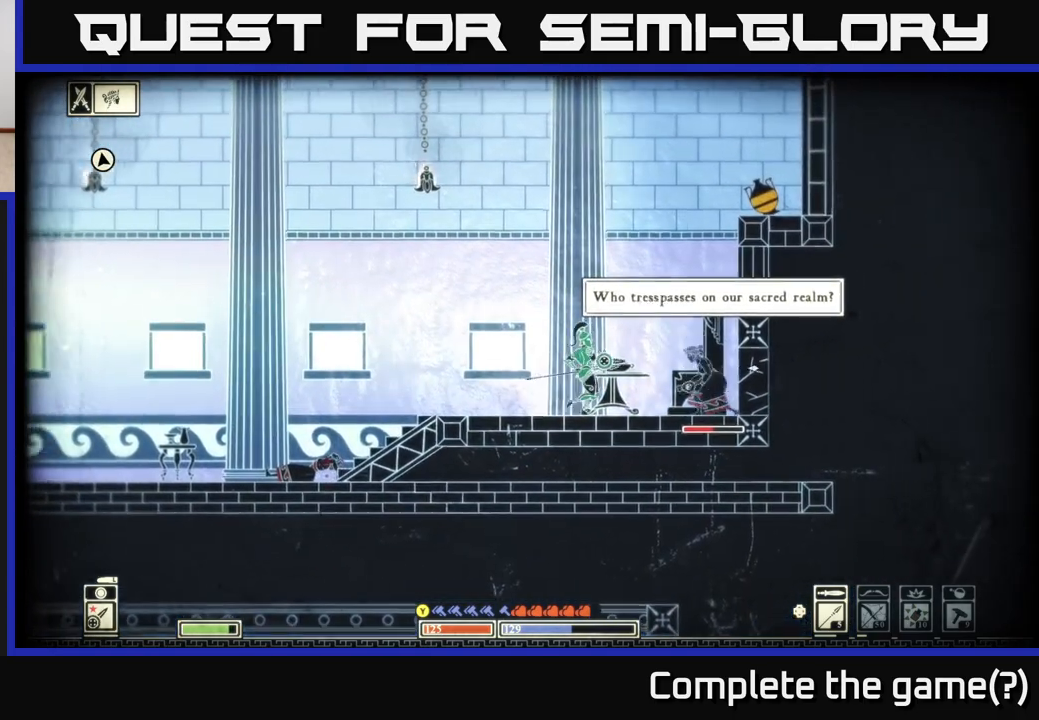
{"buttons": [], "left_stick": "center", "right_stick": "right", "events": [[333, "left_stick", "center"]]}
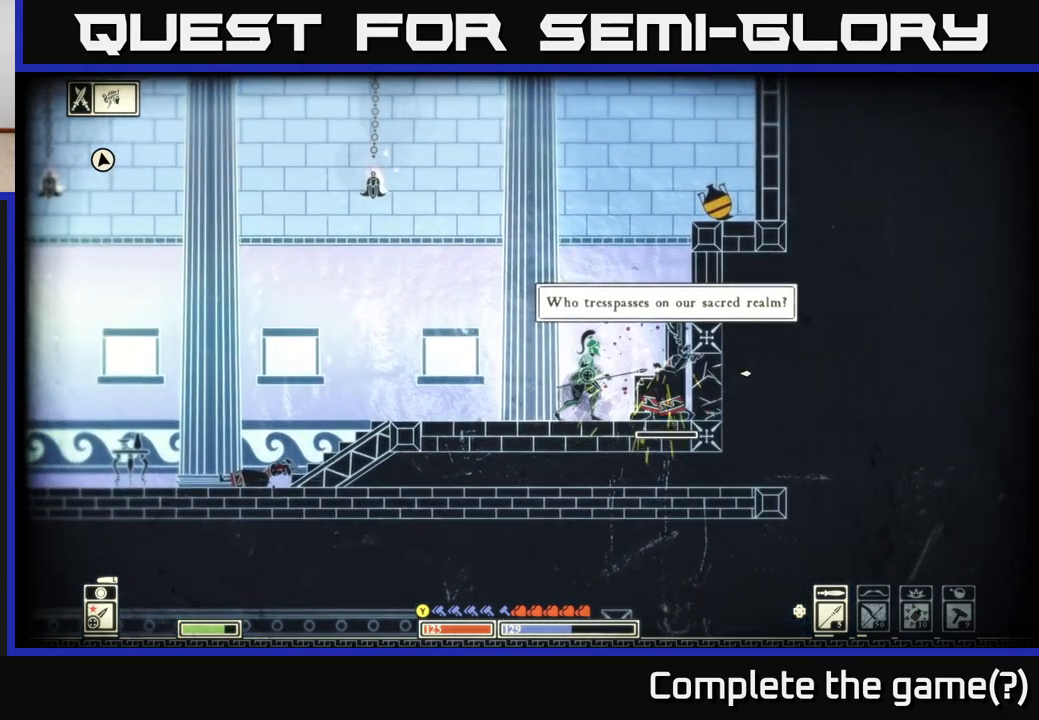
{"buttons": [], "left_stick": "center", "right_stick": "right", "events": [[367, "R2", "down"], [483, "R2", "up"]]}
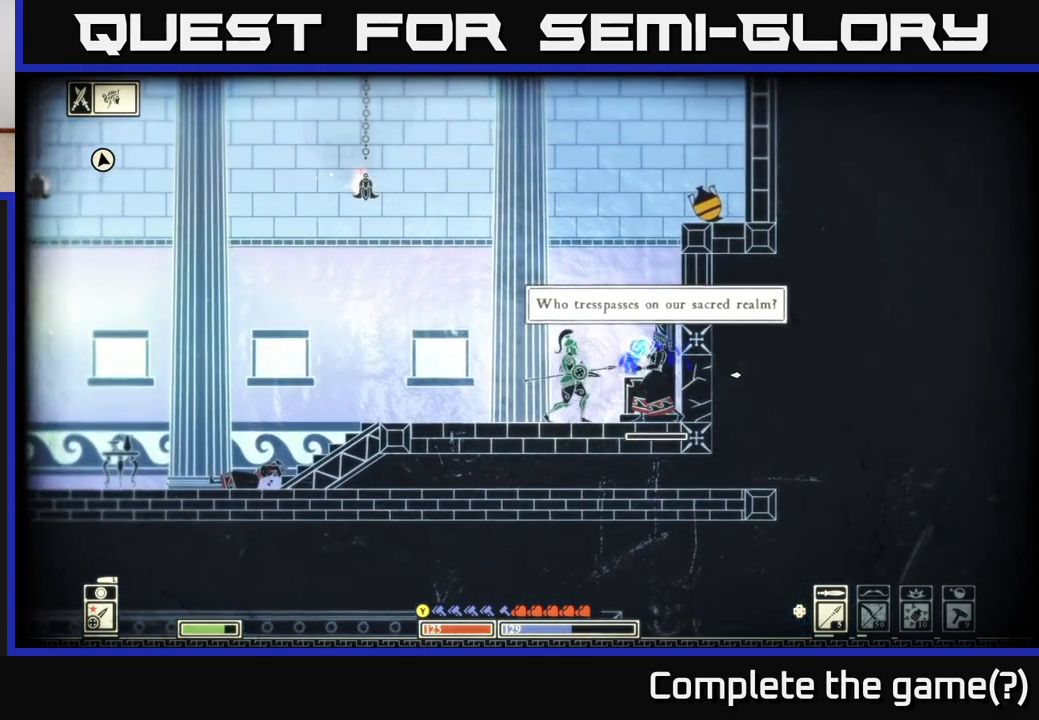
{"buttons": [], "left_stick": "left", "right_stick": "center", "events": [[250, "left_stick", "left"], [500, "right_stick", "center"]]}
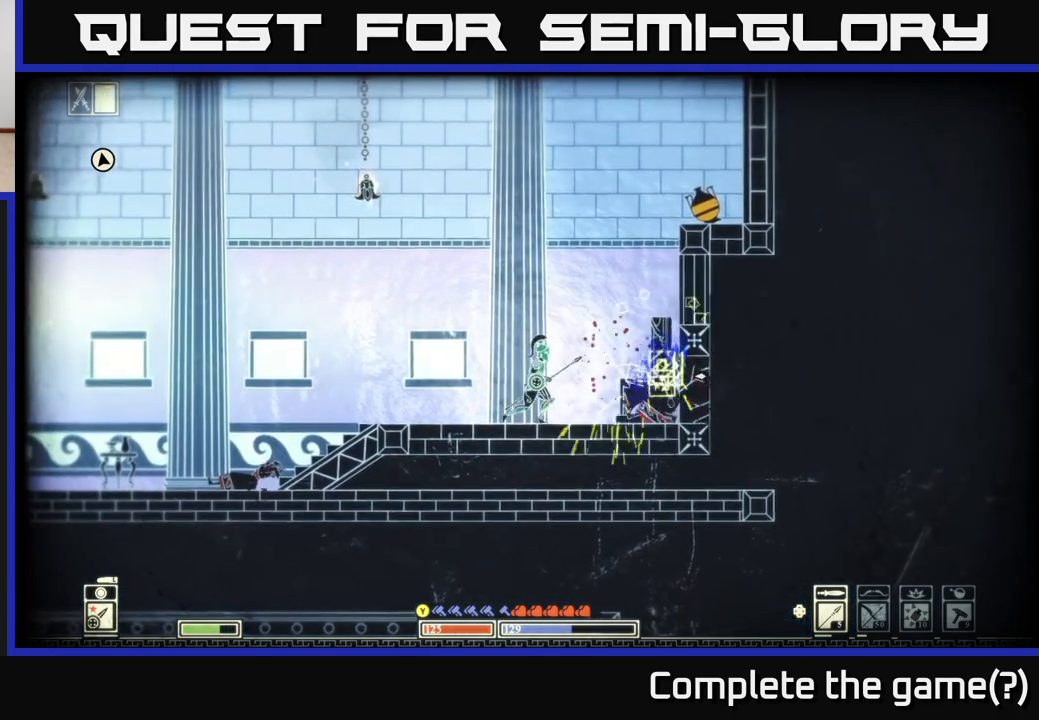
{"buttons": [], "left_stick": "right", "right_stick": "center", "events": [[317, "left_stick", "center"], [367, "left_stick", "right"]]}
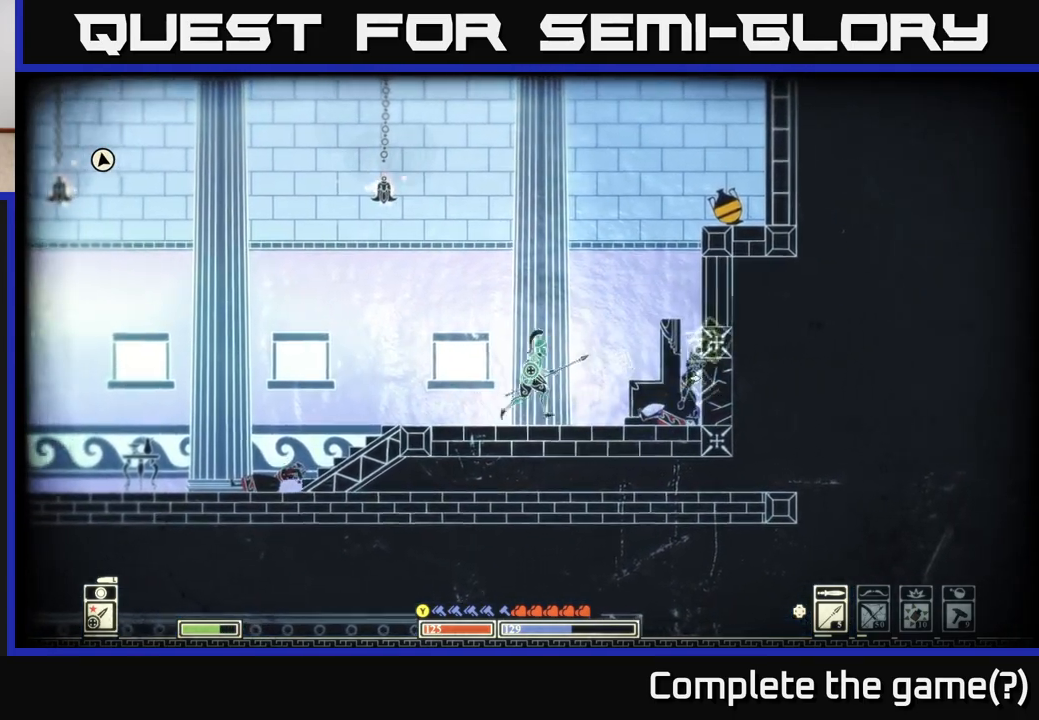
{"buttons": ["A"], "left_stick": "right", "right_stick": "center", "events": [[450, "A", "down"]]}
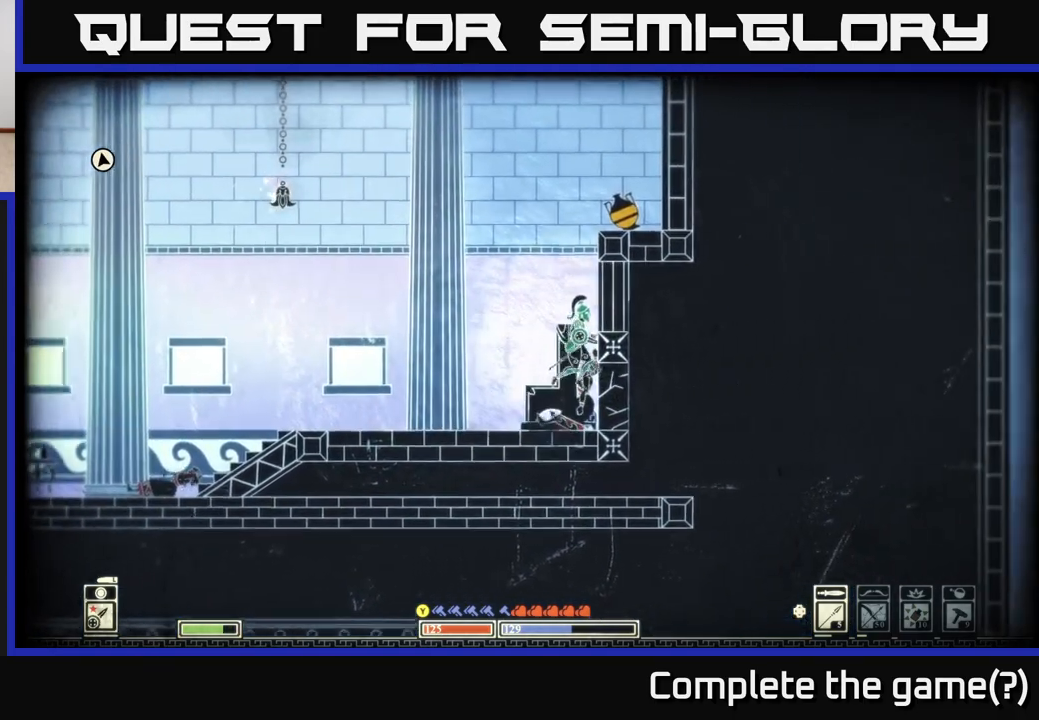
{"buttons": ["A"], "left_stick": "right", "right_stick": "center", "events": [[100, "left_stick", "center"], [267, "A", "up"], [317, "left_stick", "right"], [367, "A", "down"]]}
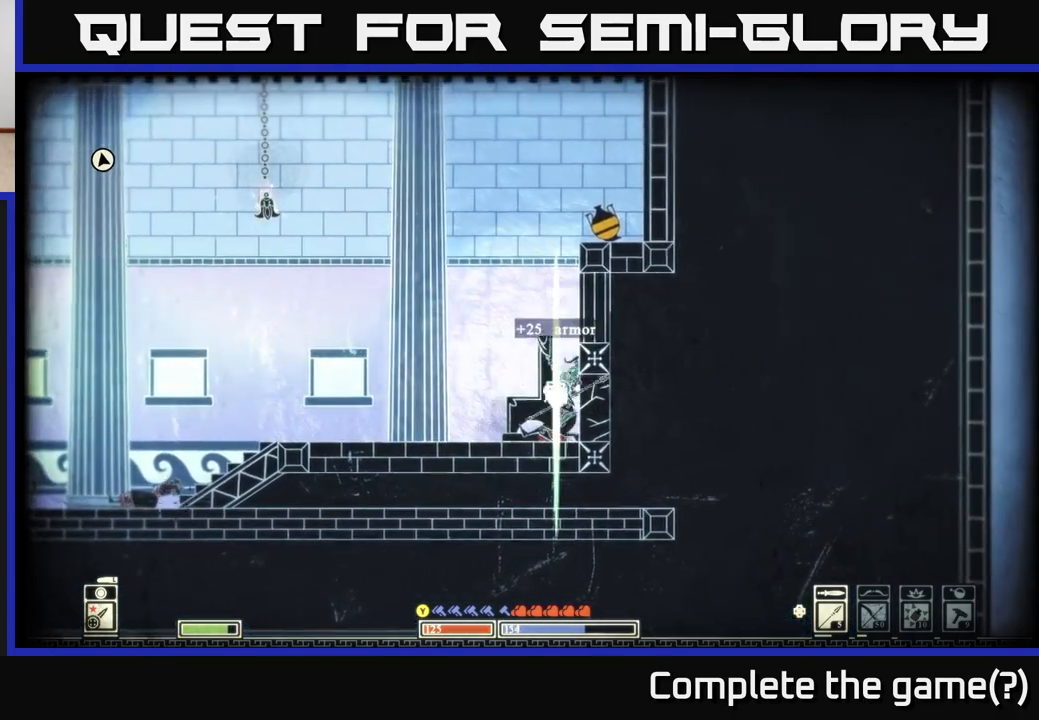
{"buttons": ["A"], "left_stick": "left", "right_stick": "center", "events": [[17, "left_stick", "center"], [117, "A", "up"], [383, "A", "down"], [383, "left_stick", "left"]]}
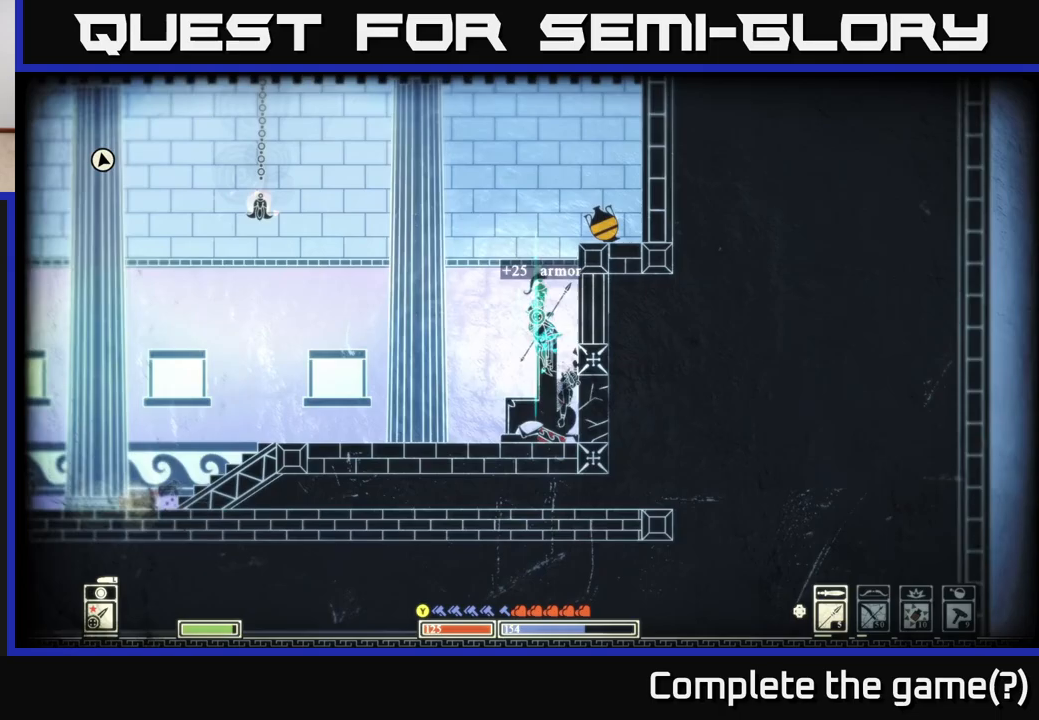
{"buttons": ["A"], "left_stick": "right", "right_stick": "center", "events": [[117, "left_stick", "right"], [300, "A", "up"], [500, "A", "down"]]}
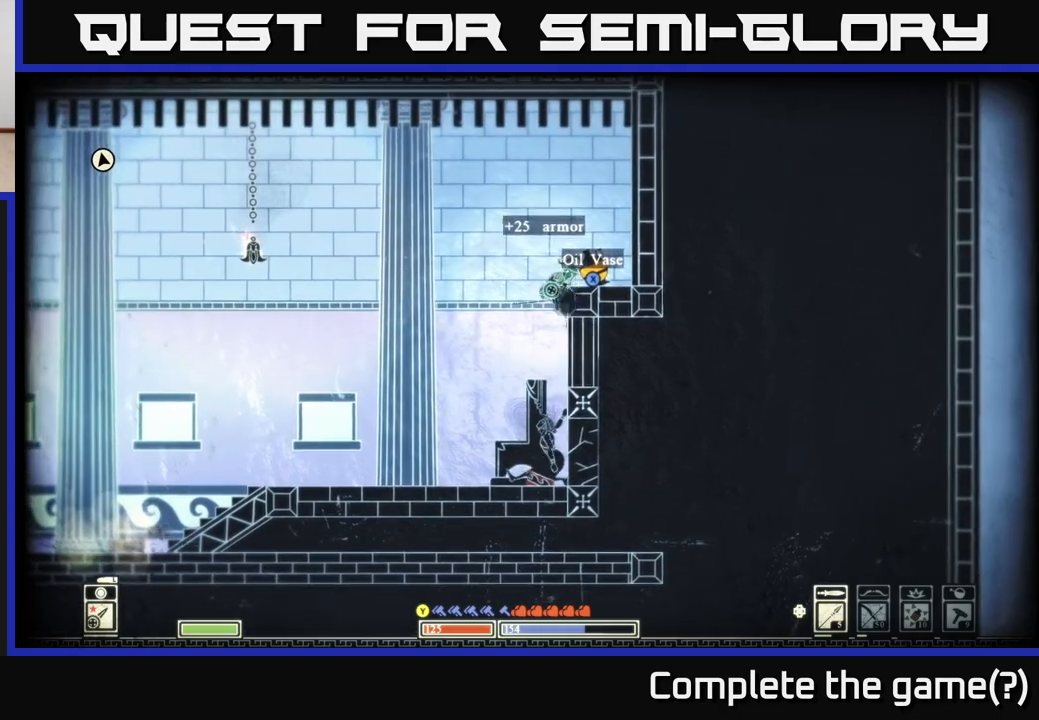
{"buttons": [], "left_stick": "center", "right_stick": "center", "events": [[117, "A", "up"], [317, "left_stick", "center"], [367, "left_stick", "left"], [450, "left_stick", "center"]]}